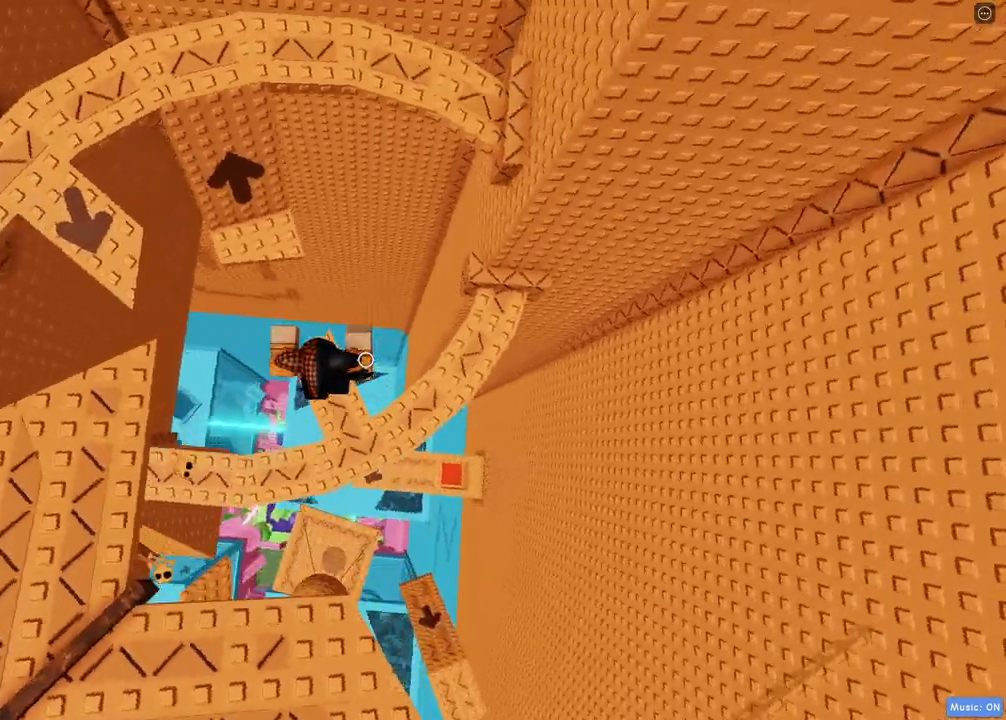
Gameplay with keyboard; each line is a JSON object with the keys held at the frame after it. "events" lists presses ("down") and releases ("up") of "a", "ctrl", "d", "e", "f", "s", "shift", "space", "tab" and "w" between this image and that frame as [ms after this image, input, new state], when the widget could be followed in between. No other keys are recorded. Mouse input is not recorded. Not read: q r.
{"keys": ["w"], "events": [[200, "w", "down"], [217, "s", "down"], [267, "s", "up"], [300, "space", "down"], [433, "space", "up"]]}
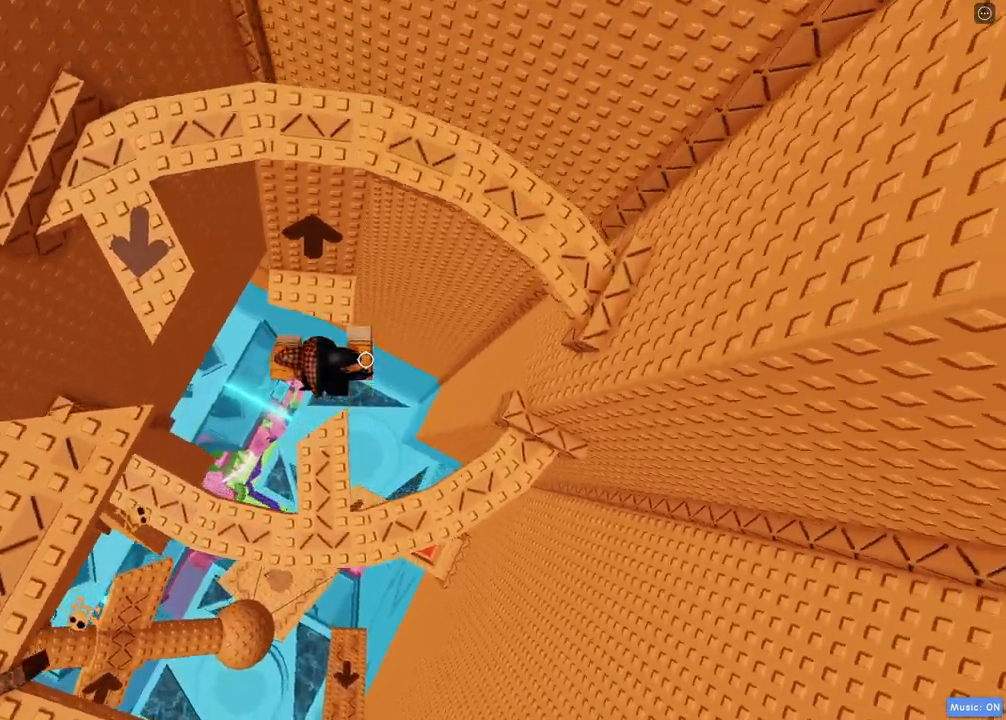
{"keys": ["w"], "events": [[350, "space", "down"], [367, "w", "up"], [450, "space", "up"], [483, "w", "down"]]}
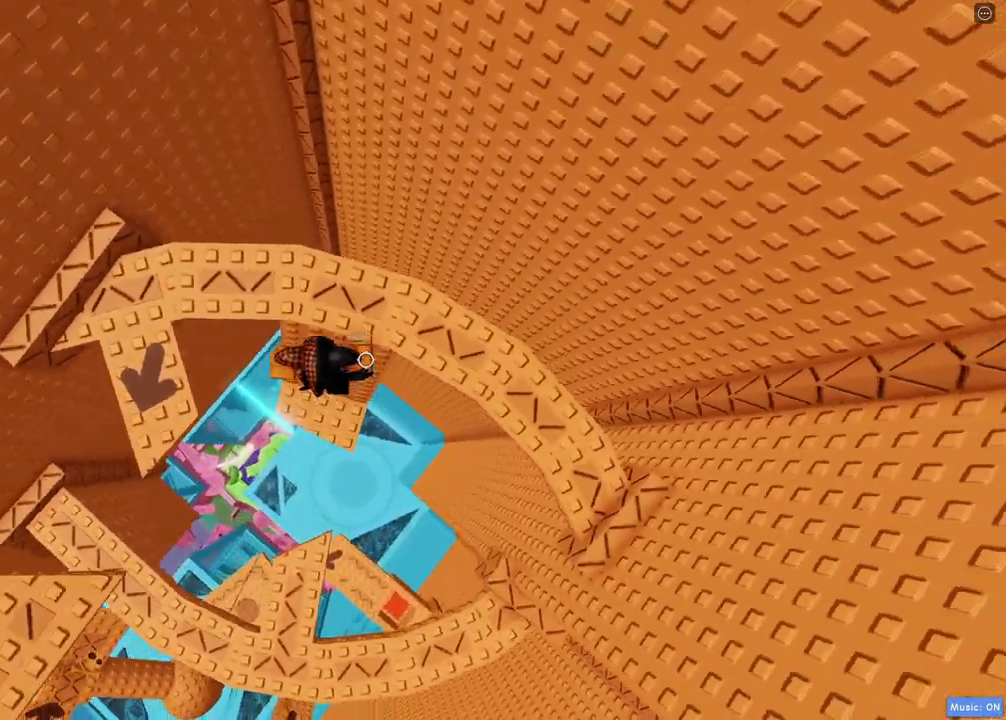
{"keys": ["w"], "events": [[200, "f", "down"], [233, "f", "up"], [283, "space", "down"], [467, "space", "up"]]}
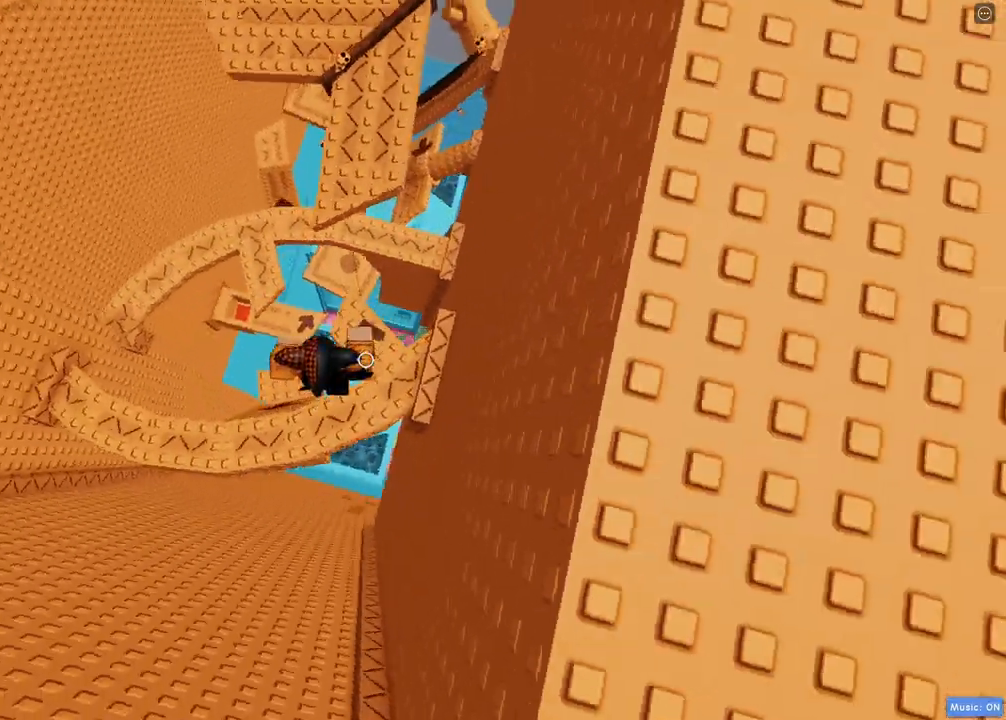
{"keys": ["w"], "events": [[117, "e", "down"], [150, "w", "up"], [233, "e", "up"], [233, "w", "down"], [317, "d", "down"], [333, "w", "up"], [383, "w", "down"], [450, "d", "up"]]}
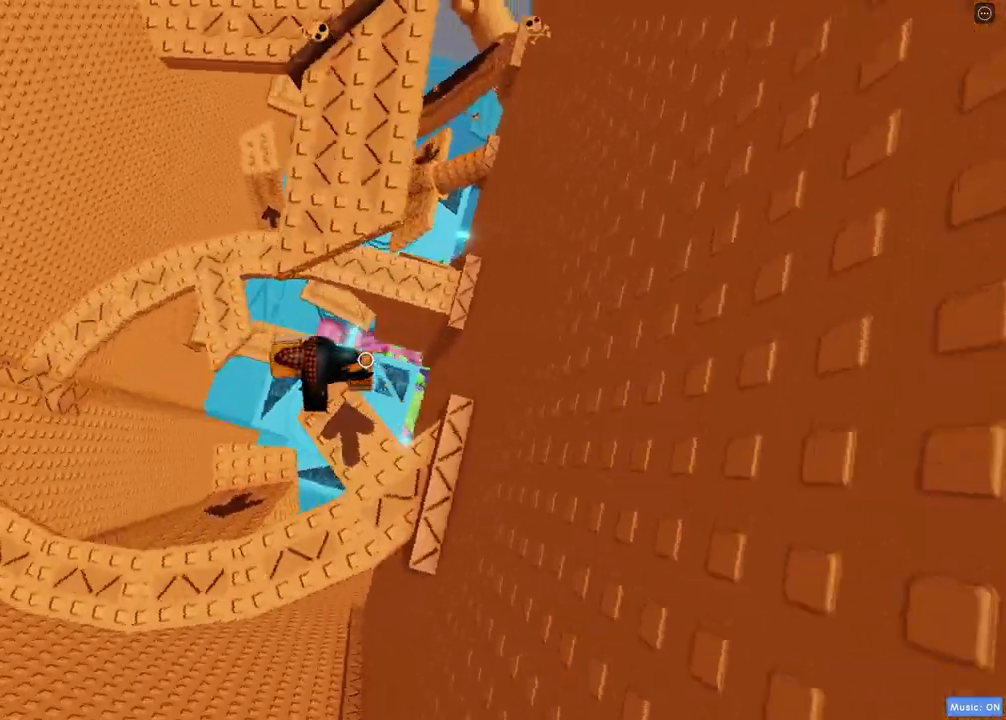
{"keys": ["w"], "events": [[17, "space", "down"], [217, "space", "up"]]}
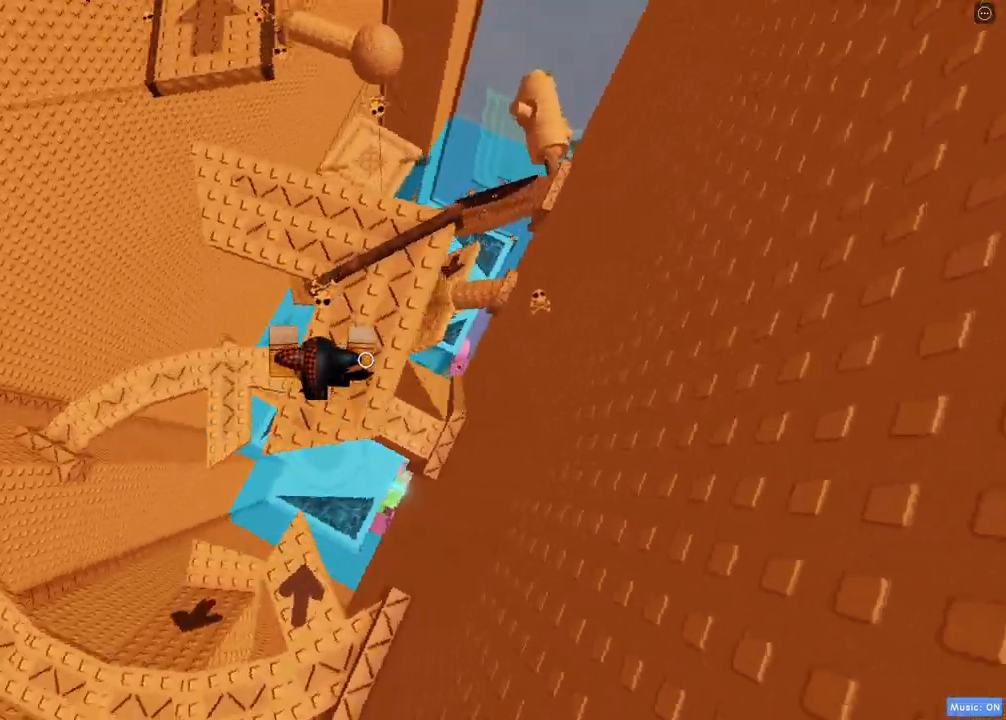
{"keys": ["w"], "events": [[33, "space", "down"], [217, "space", "up"]]}
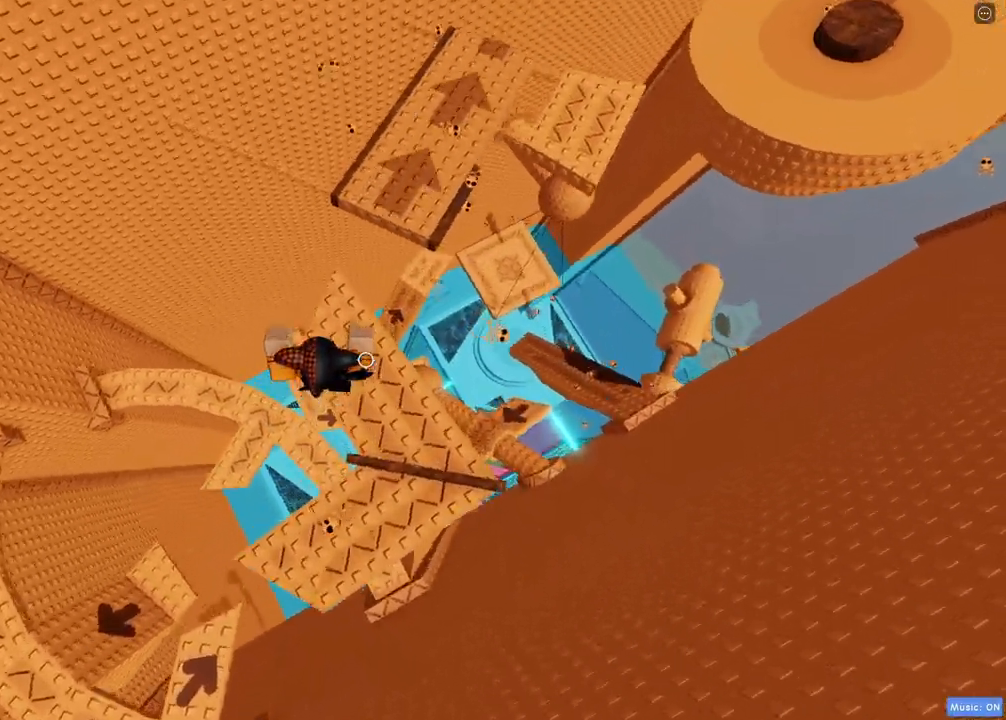
{"keys": ["w"], "events": [[167, "space", "down"], [300, "space", "up"]]}
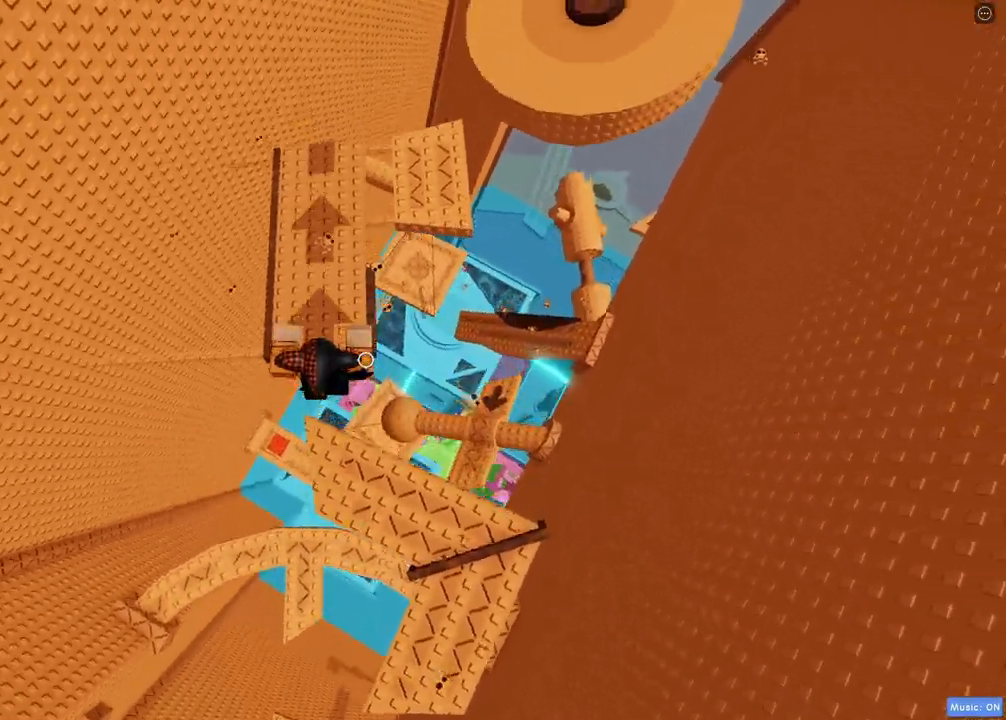
{"keys": ["d", "space", "w"], "events": [[317, "d", "down"], [350, "space", "down"]]}
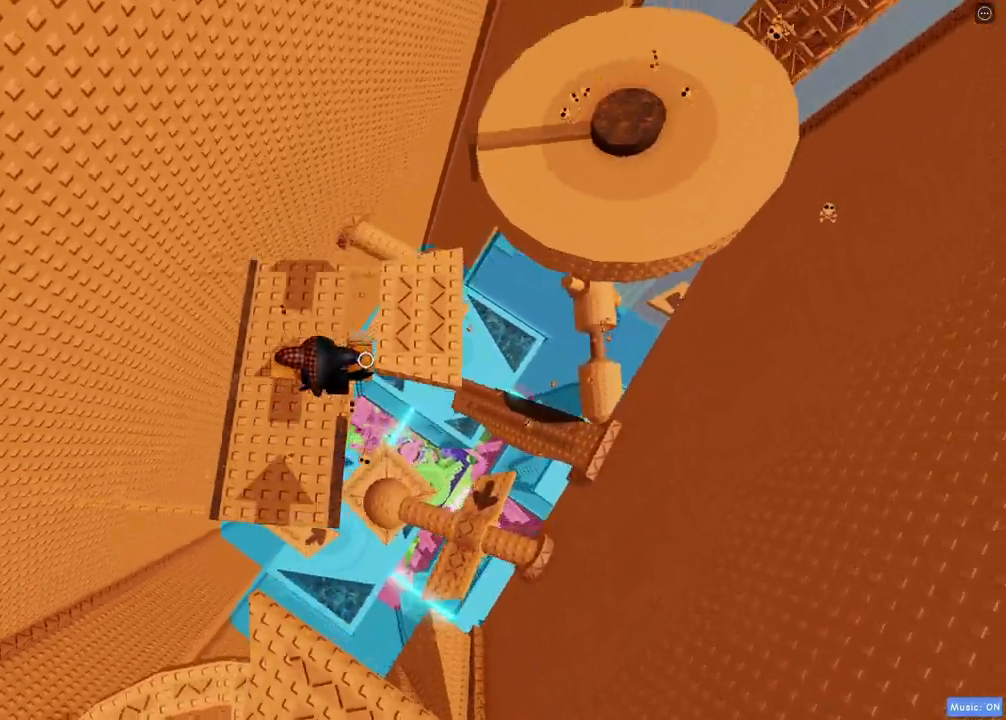
{"keys": ["d", "space", "w"], "events": []}
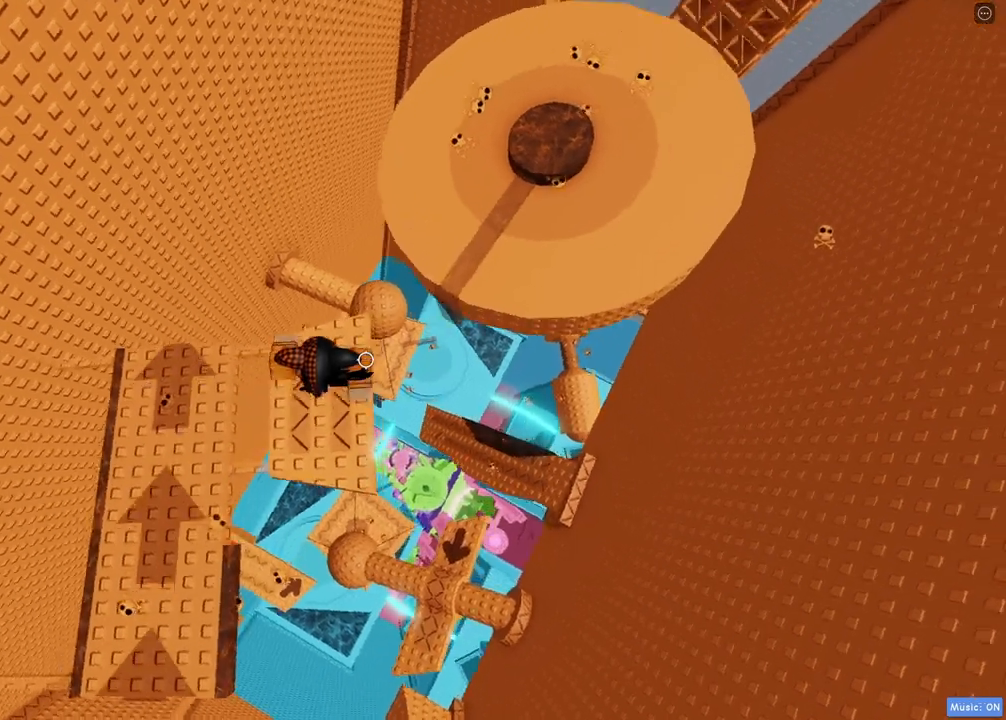
{"keys": ["d", "w"], "events": [[417, "space", "up"]]}
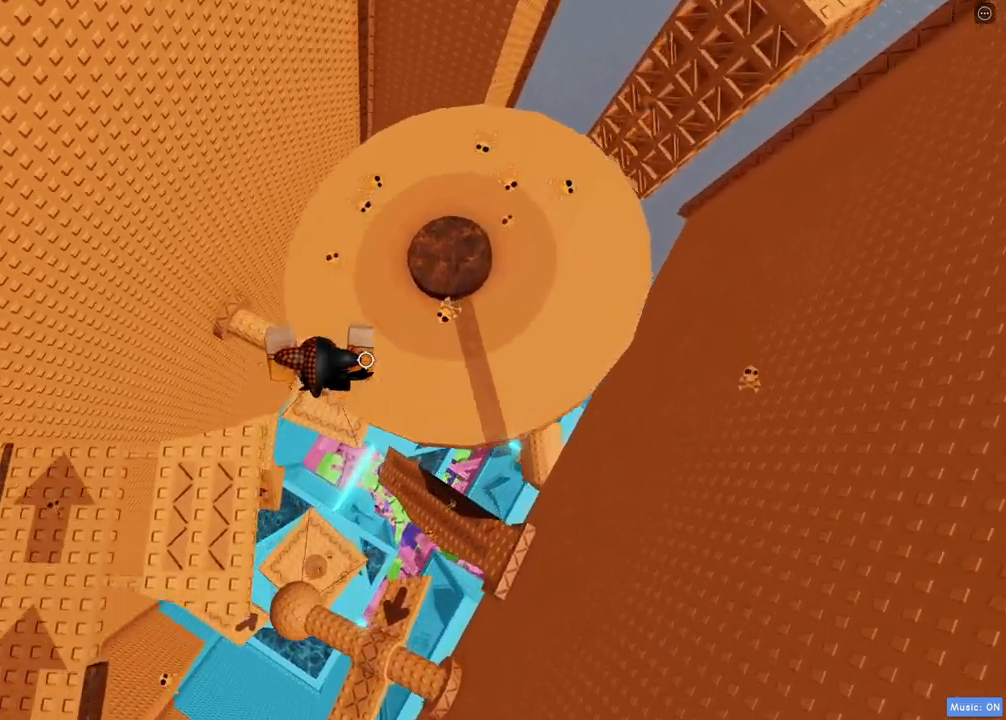
{"keys": ["d", "space", "w"], "events": [[167, "space", "down"]]}
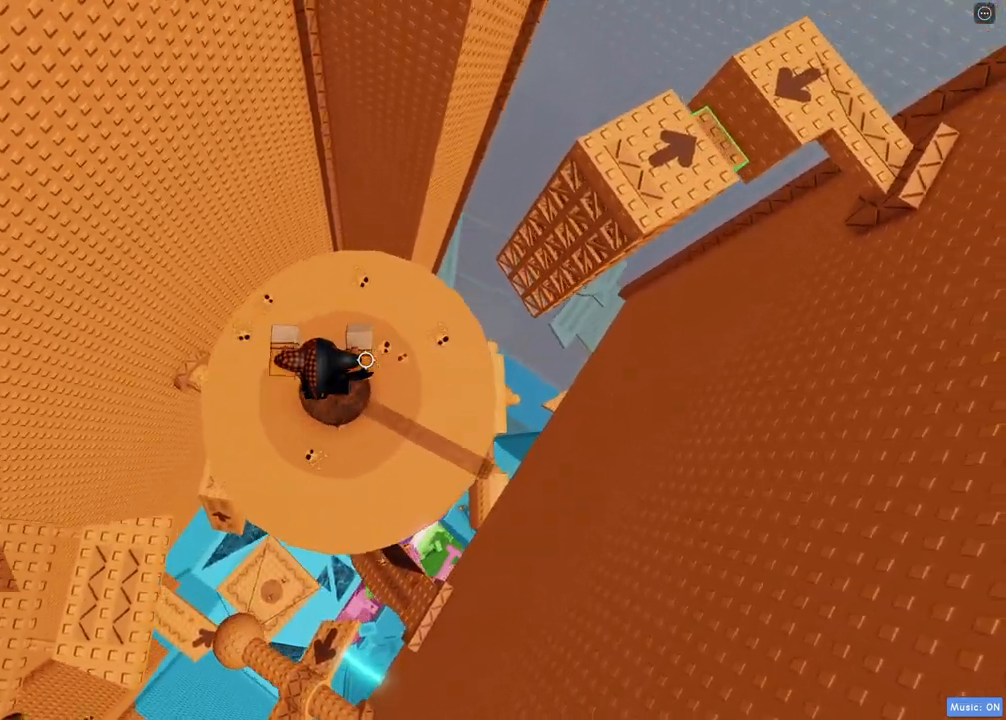
{"keys": ["d", "w"], "events": [[100, "space", "up"]]}
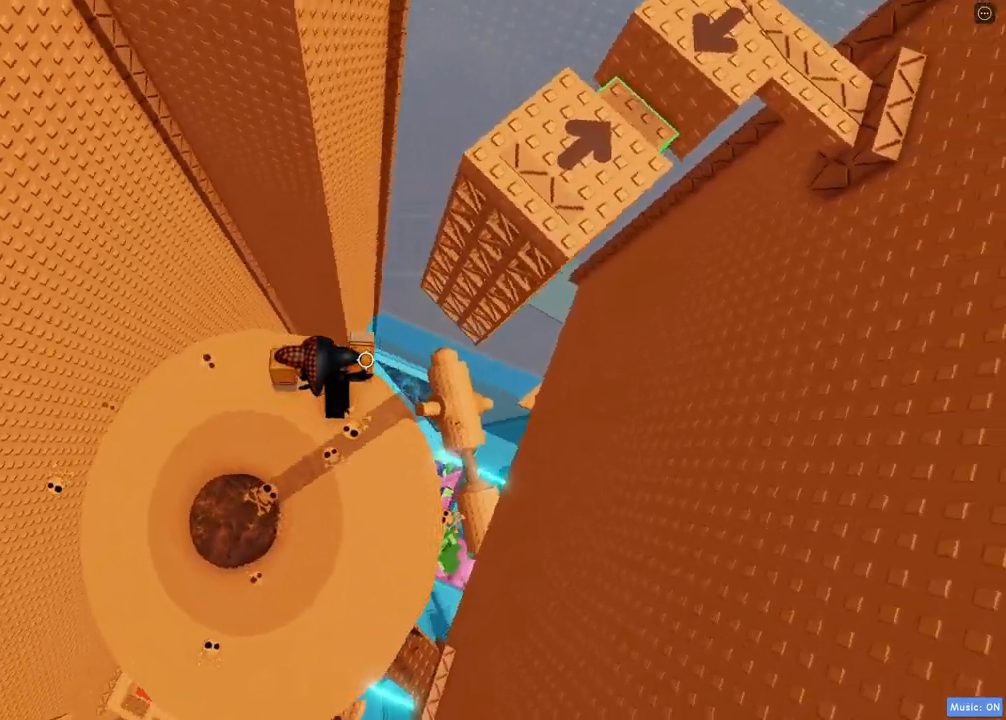
{"keys": ["w"], "events": [[67, "space", "down"], [283, "space", "up"], [450, "d", "up"]]}
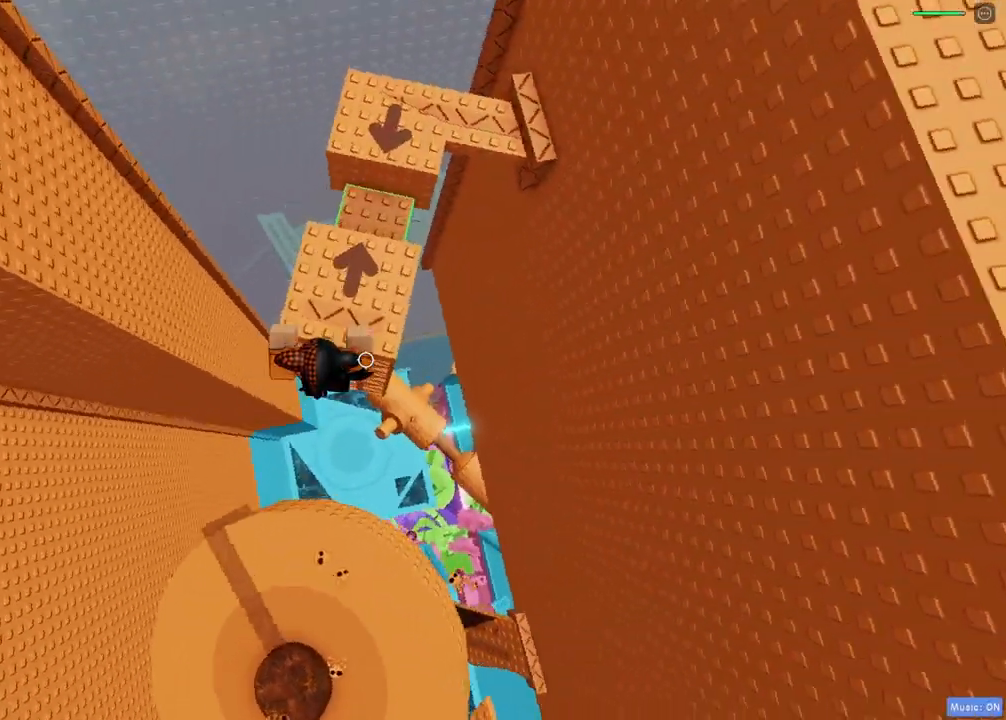
{"keys": ["w"], "events": []}
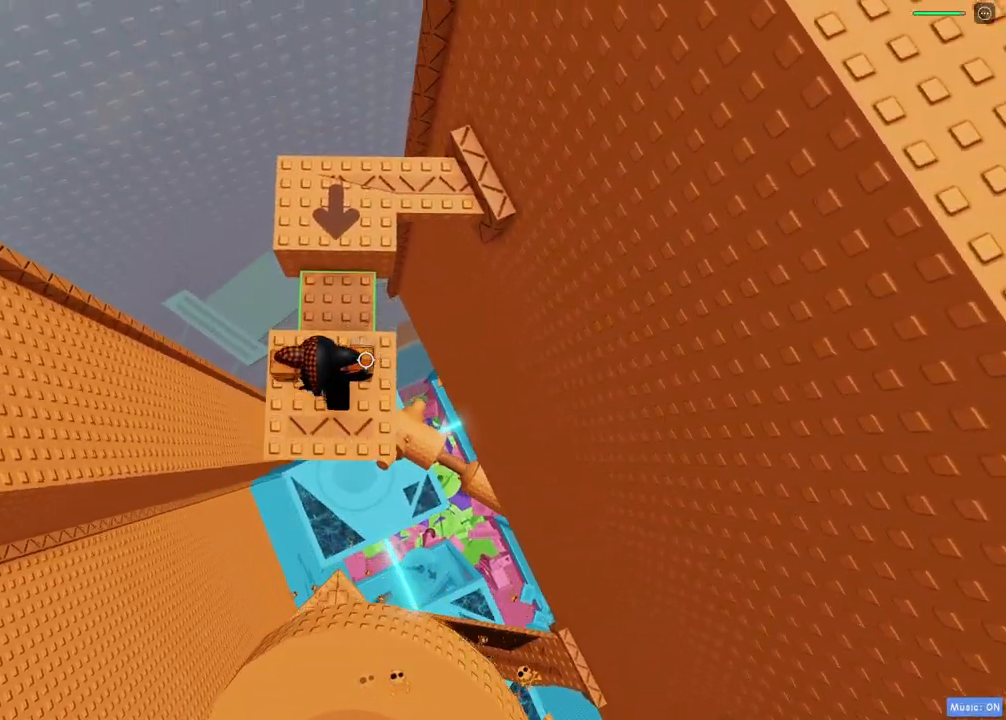
{"keys": [], "events": [[67, "space", "down"], [67, "w", "up"], [200, "space", "up"]]}
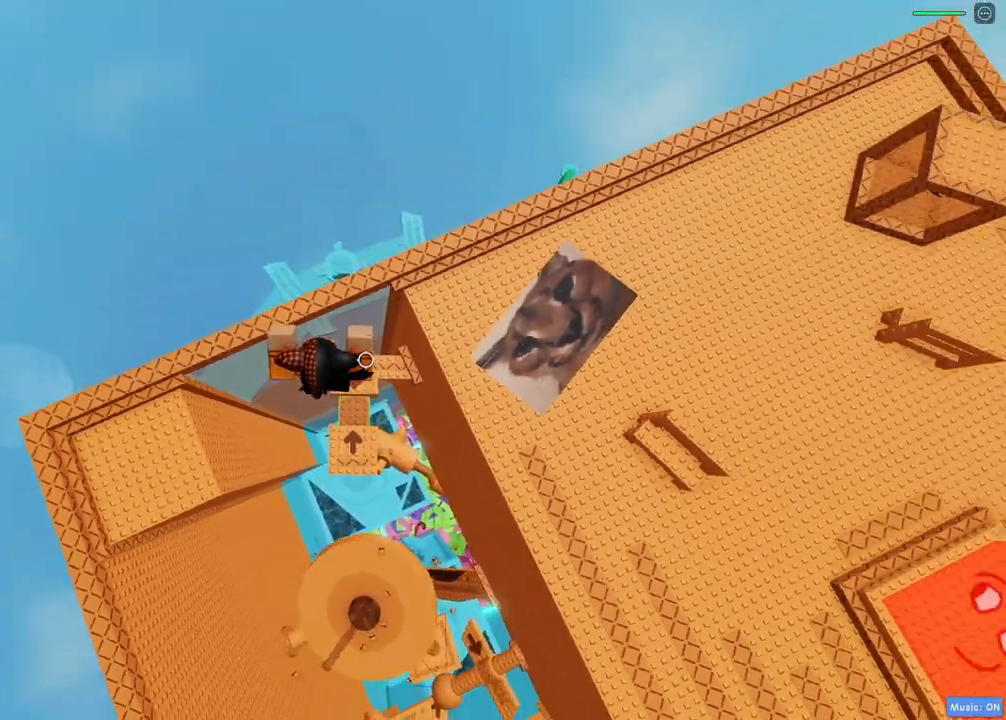
{"keys": [], "events": []}
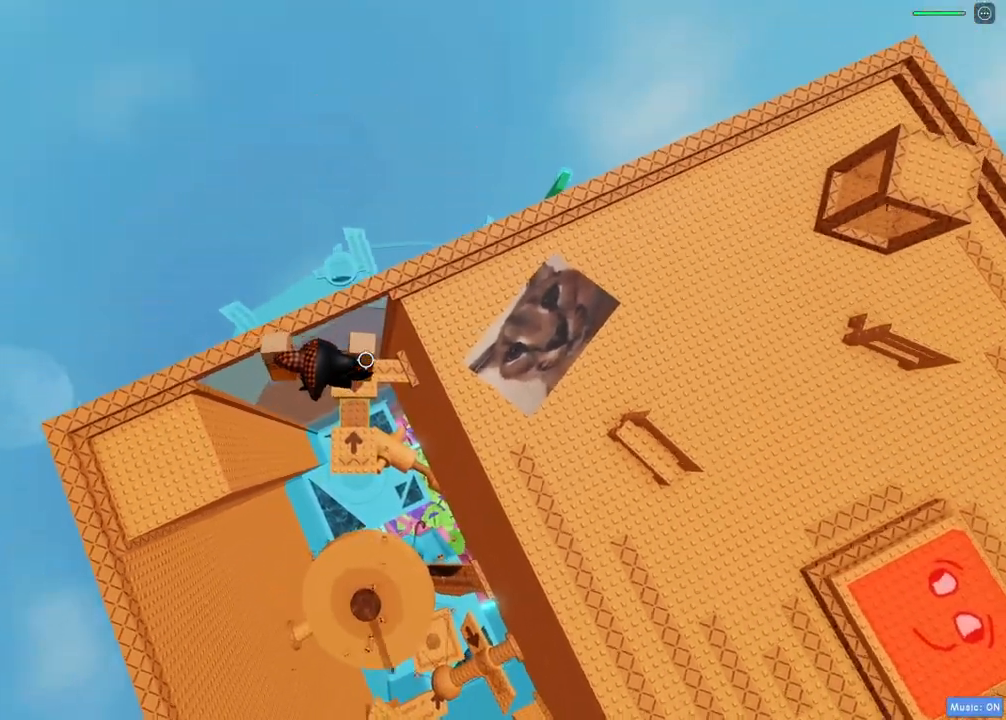
{"keys": []}
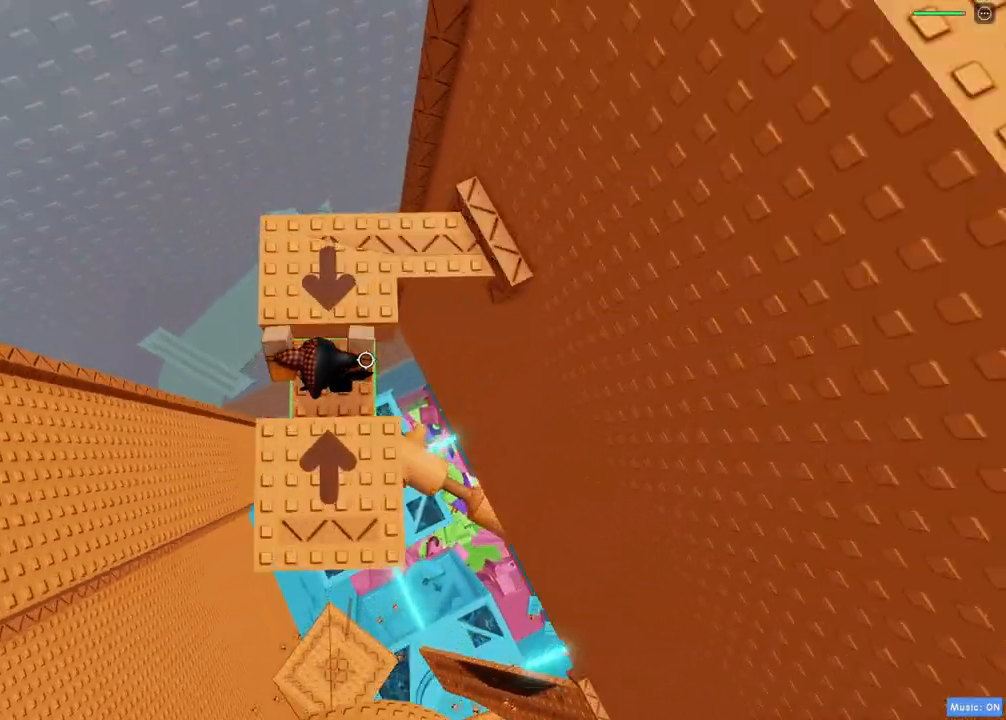
{"keys": ["d"], "events": [[133, "d", "down"], [167, "space", "down"], [383, "space", "up"]]}
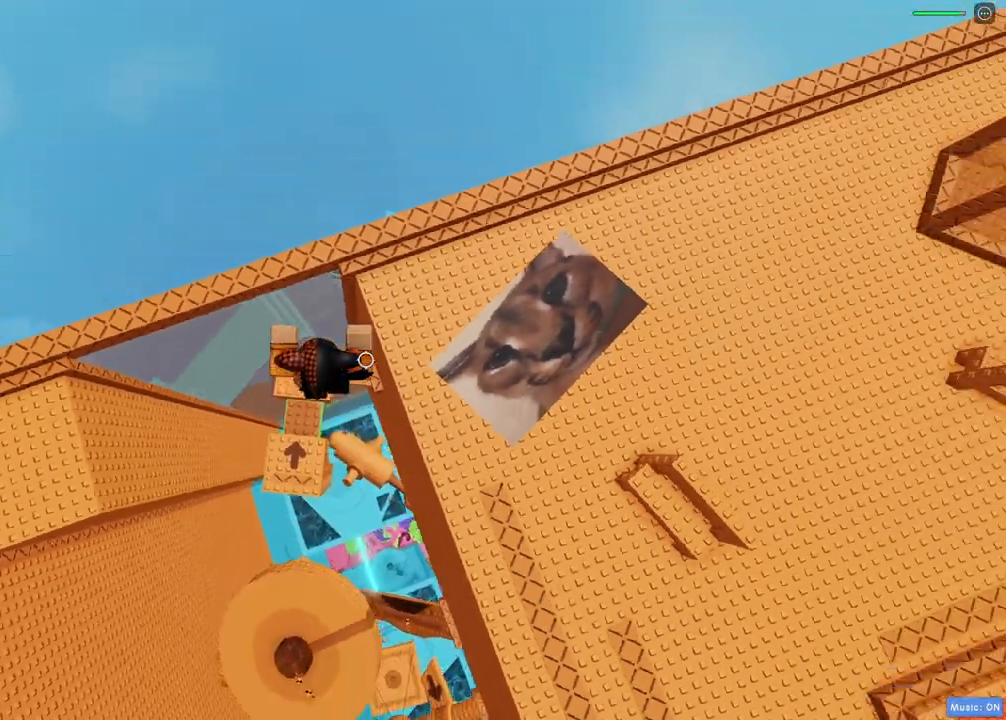
{"keys": ["d"], "events": []}
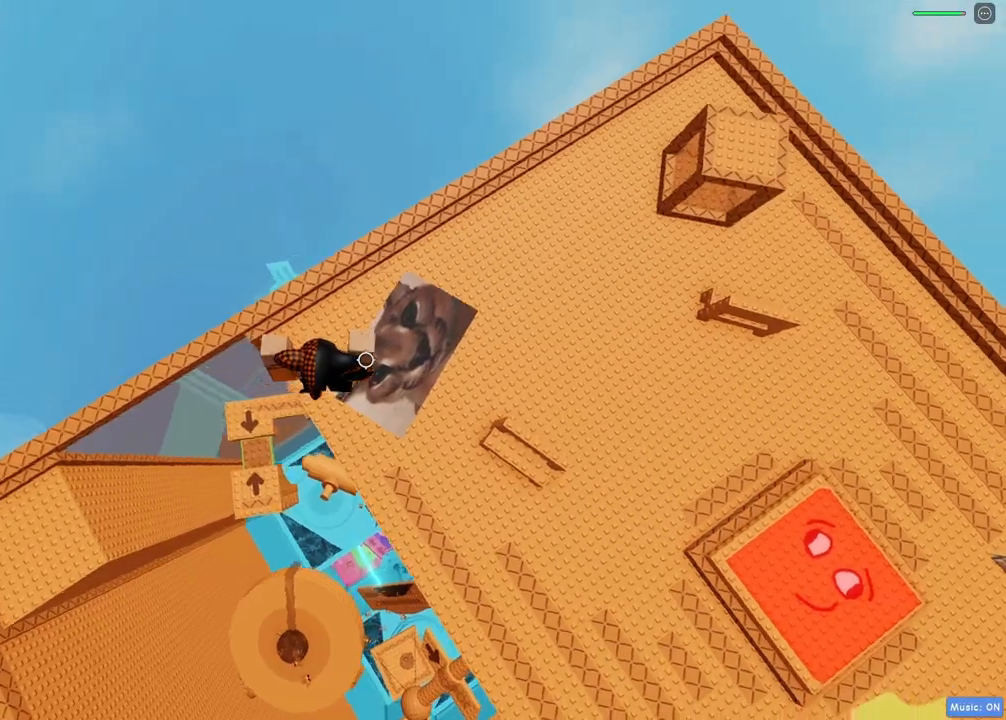
{"keys": ["d"], "events": []}
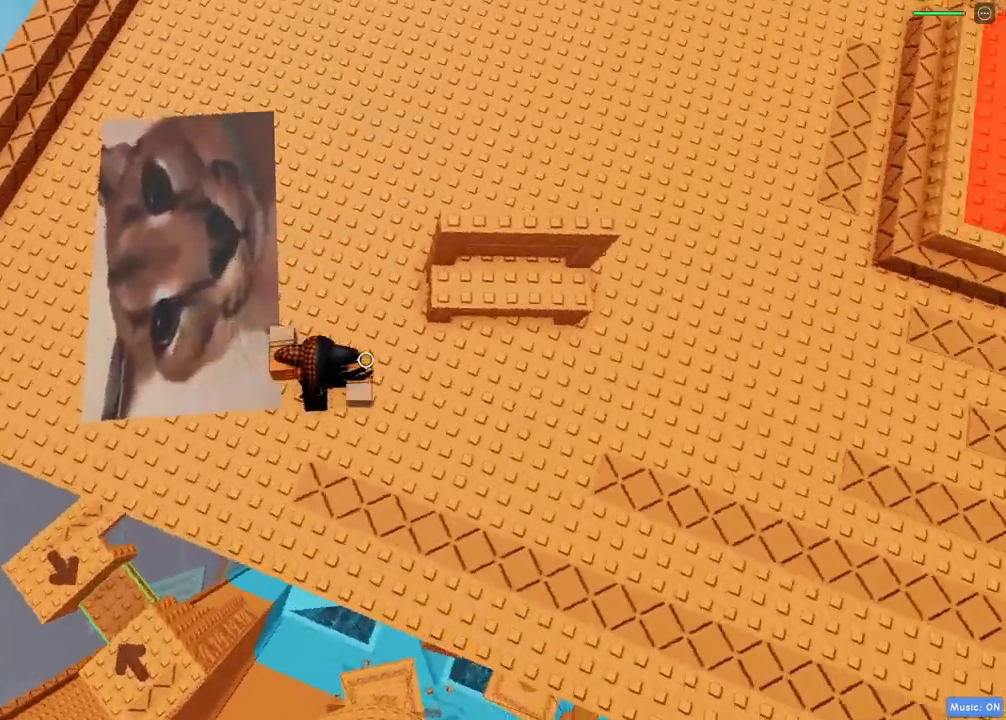
{"keys": ["d", "e", "space"]}